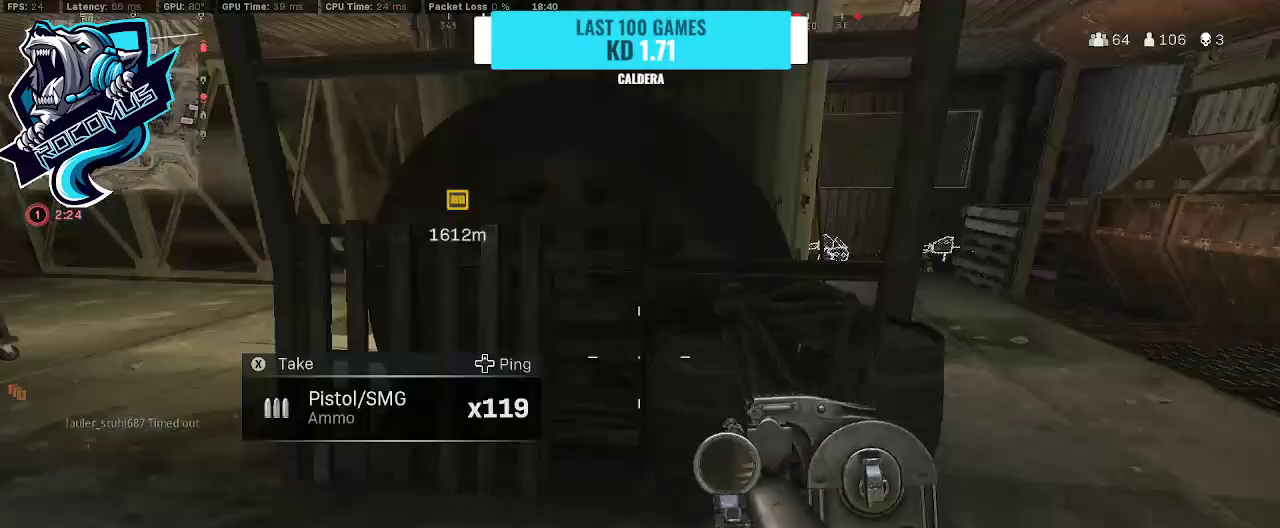
Gameplay with a controller (PlayStation layout); each line is a JSON object with the inputs held at the frame after it. "events" lists button and stick changes between this image and that frame as [ms after this image, input, new state], when the widget could be followed in between.
{"buttons": ["L3"], "left_stick": "up", "right_stick": "left", "events": [[100, "left_stick", "center"], [167, "left_stick", "right"], [300, "left_stick", "up-right"], [300, "right_stick", "center"], [400, "L3", "down"], [433, "right_stick", "left"], [467, "left_stick", "up"]]}
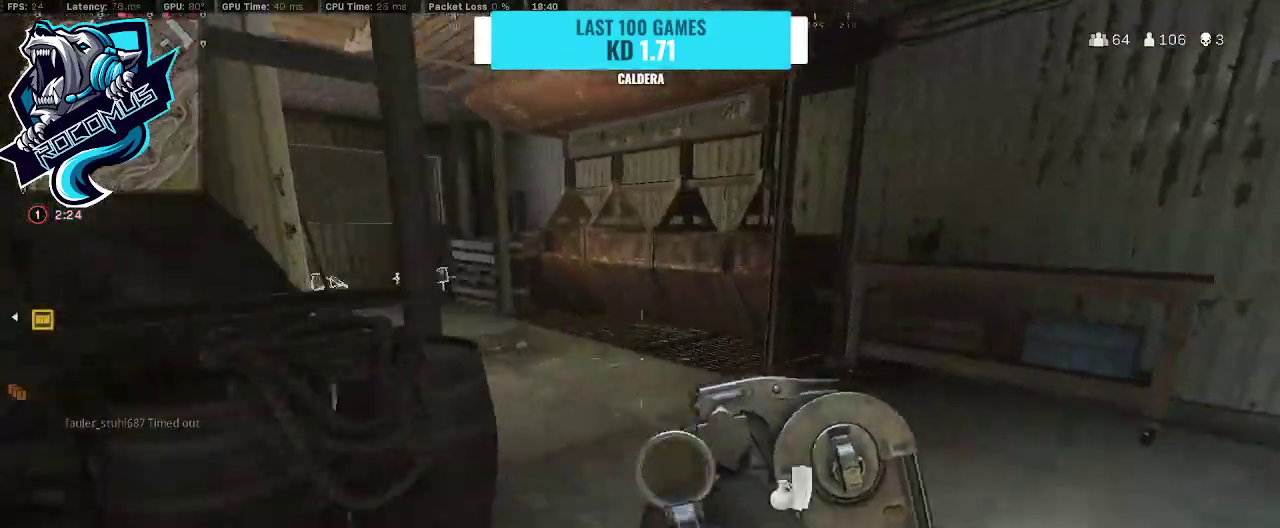
{"buttons": [], "left_stick": "up", "right_stick": "center", "events": [[33, "L3", "up"], [133, "R3", "down"], [133, "right_stick", "up-left"], [233, "R3", "up"], [233, "right_stick", "left"], [300, "R3", "down"], [367, "CROSS", "down"], [400, "R3", "up"], [400, "right_stick", "center"], [500, "CROSS", "up"]]}
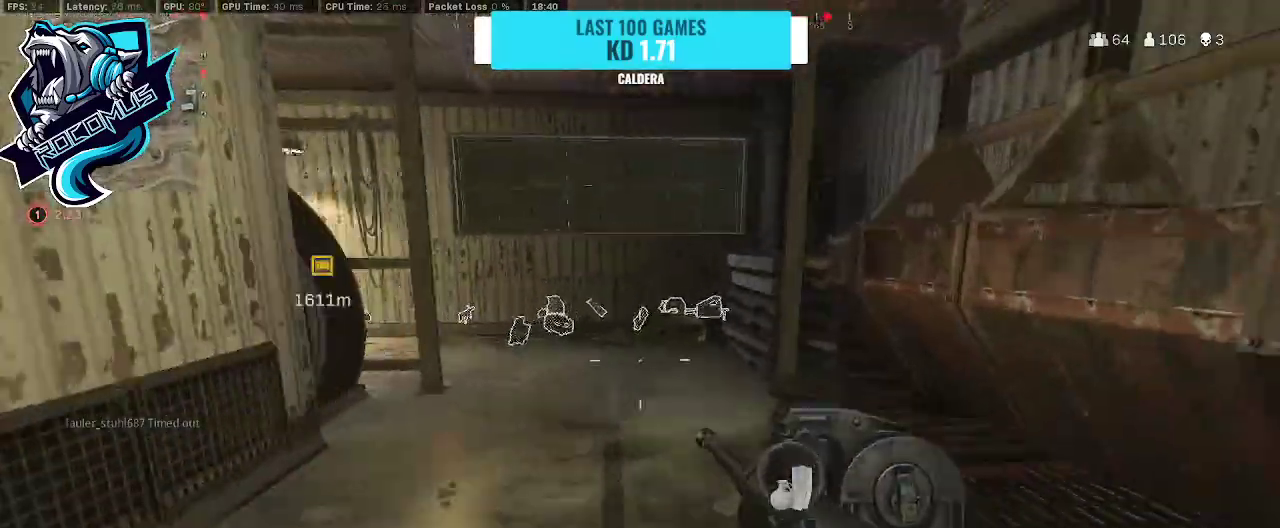
{"buttons": ["R3"], "left_stick": "up", "right_stick": "left", "events": [[433, "right_stick", "left"], [467, "R3", "down"]]}
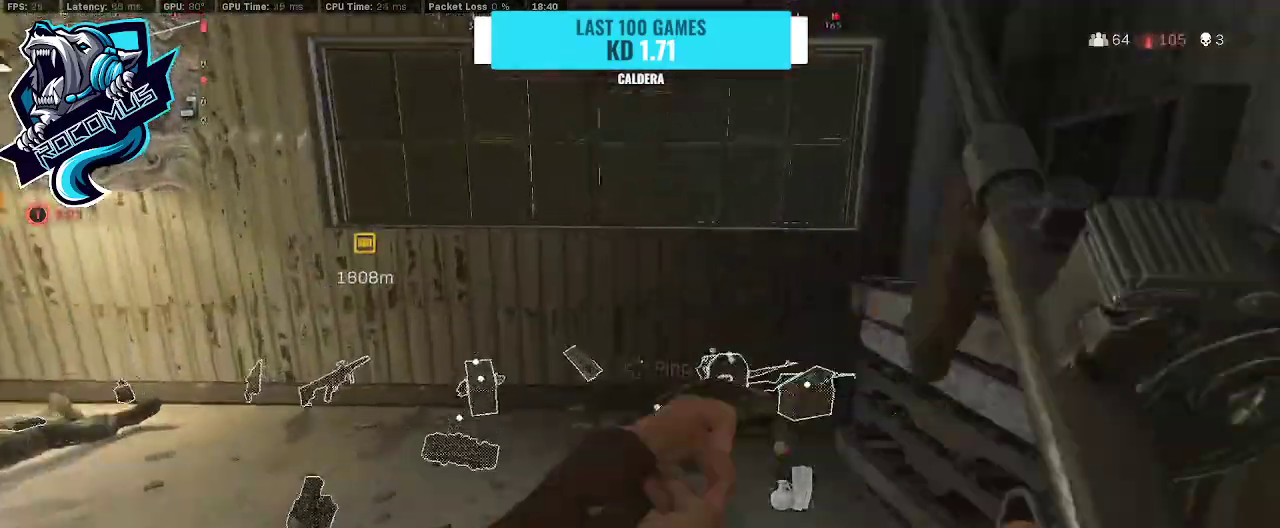
{"buttons": [], "left_stick": "down-left", "right_stick": "down-right", "events": [[233, "CROSS", "down"], [233, "left_stick", "right"], [267, "right_stick", "down-left"], [300, "R3", "up"], [367, "CROSS", "up"], [367, "left_stick", "down"], [400, "right_stick", "down-right"], [433, "left_stick", "down-left"]]}
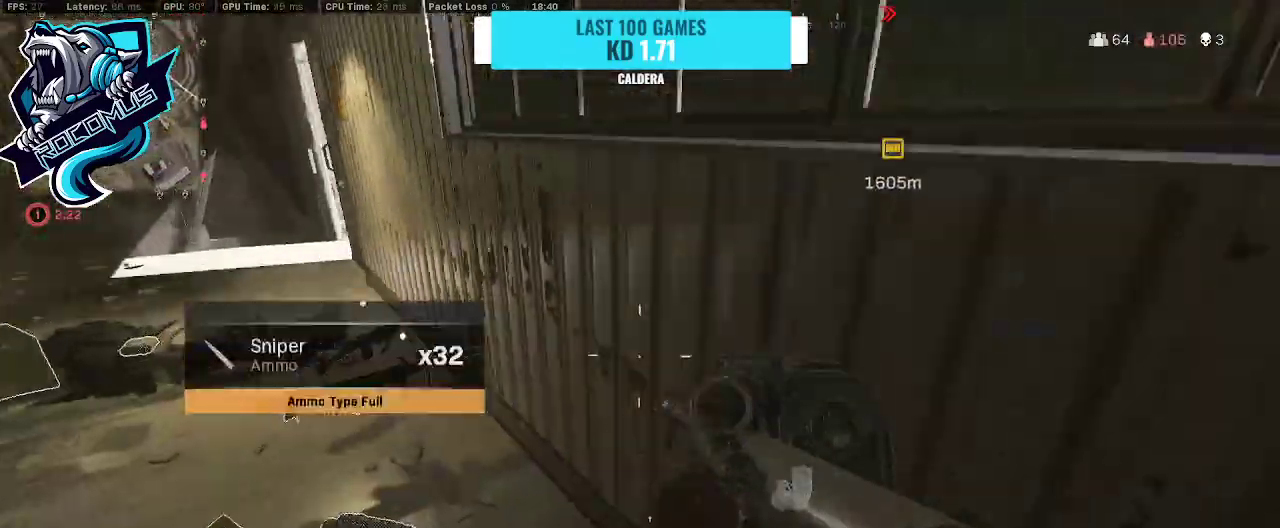
{"buttons": [], "left_stick": "up-right", "right_stick": "center", "events": [[100, "right_stick", "center"], [200, "left_stick", "down"], [333, "SQUARE", "down"], [333, "left_stick", "center"], [400, "SQUARE", "up"], [433, "left_stick", "up-right"]]}
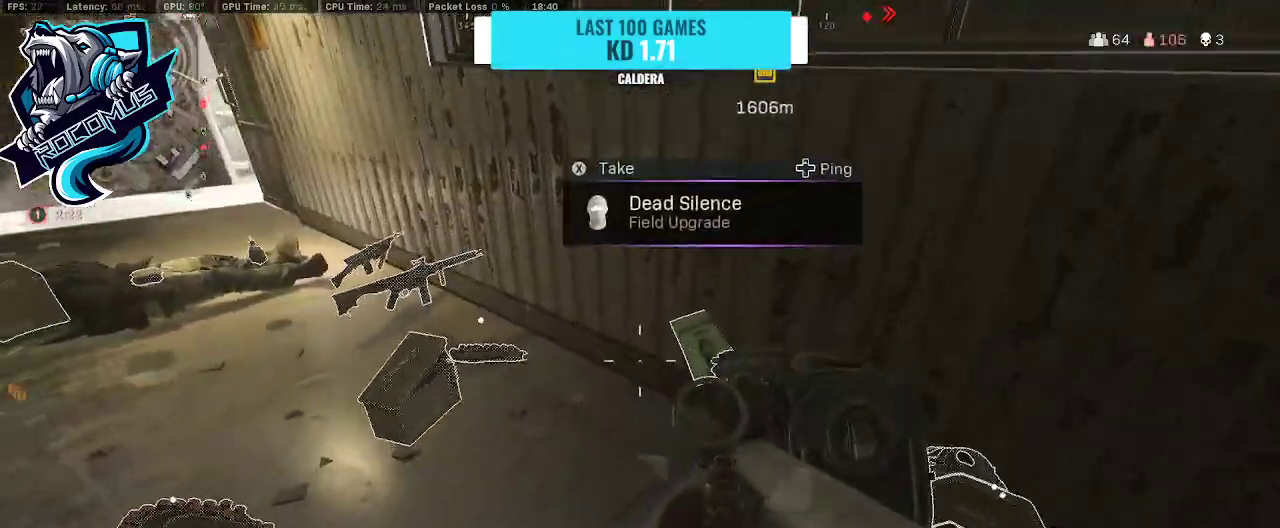
{"buttons": [], "left_stick": "up-left", "right_stick": "center", "events": [[67, "right_stick", "left"], [100, "left_stick", "right"], [200, "right_stick", "up-left"], [267, "left_stick", "up-right"], [367, "left_stick", "up"], [367, "right_stick", "center"], [467, "left_stick", "up-left"]]}
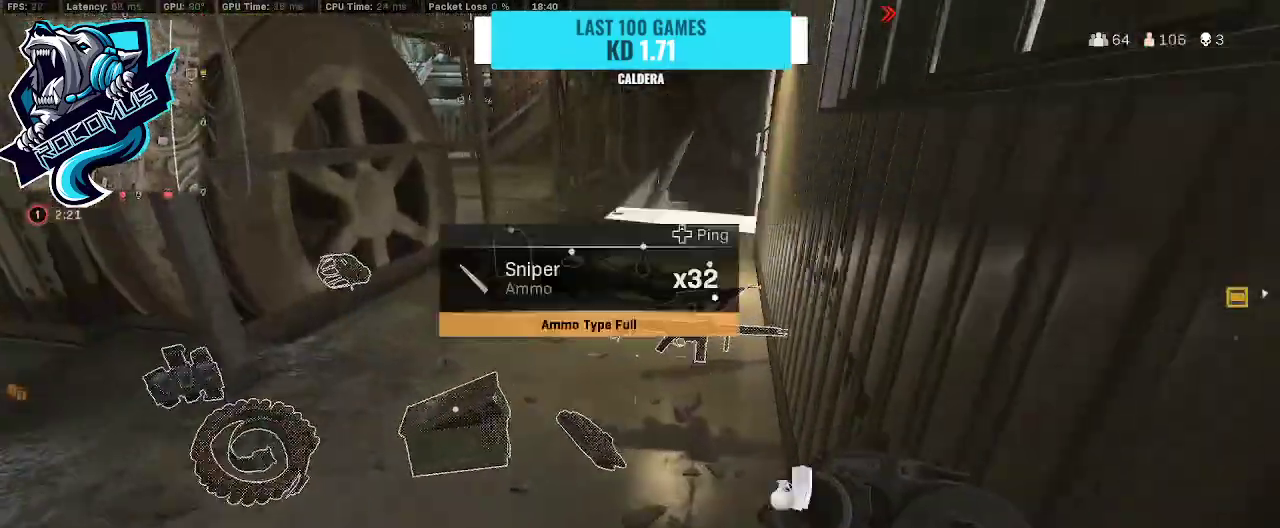
{"buttons": [], "left_stick": "up-left", "right_stick": "center", "events": [[367, "right_stick", "right"], [500, "right_stick", "center"]]}
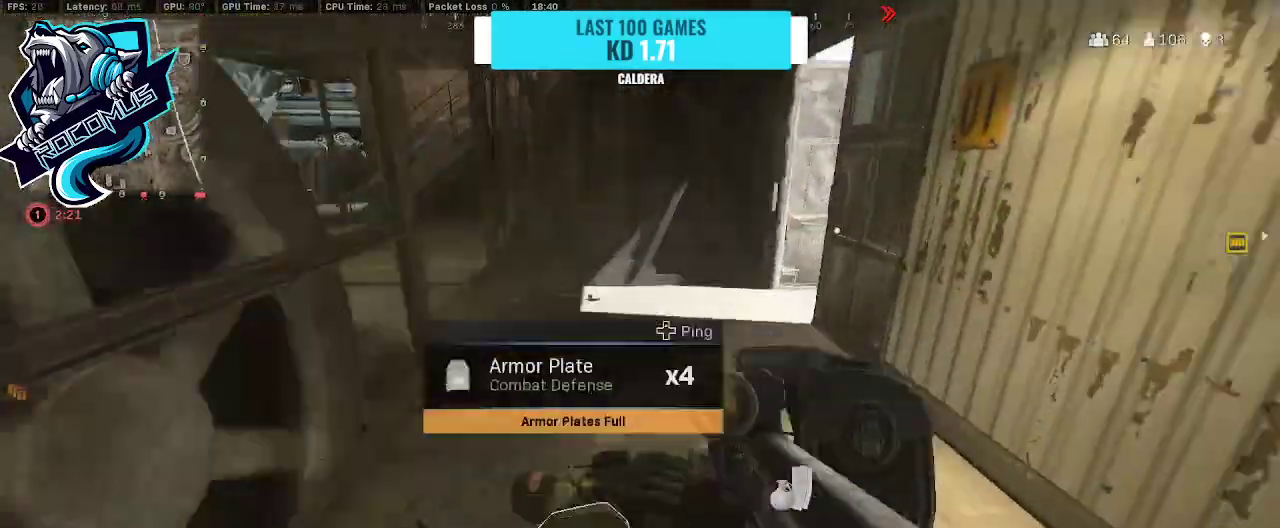
{"buttons": [], "left_stick": "up", "right_stick": "up-left", "events": [[67, "left_stick", "down-right"], [267, "left_stick", "up-right"], [400, "right_stick", "up-left"], [433, "left_stick", "up"]]}
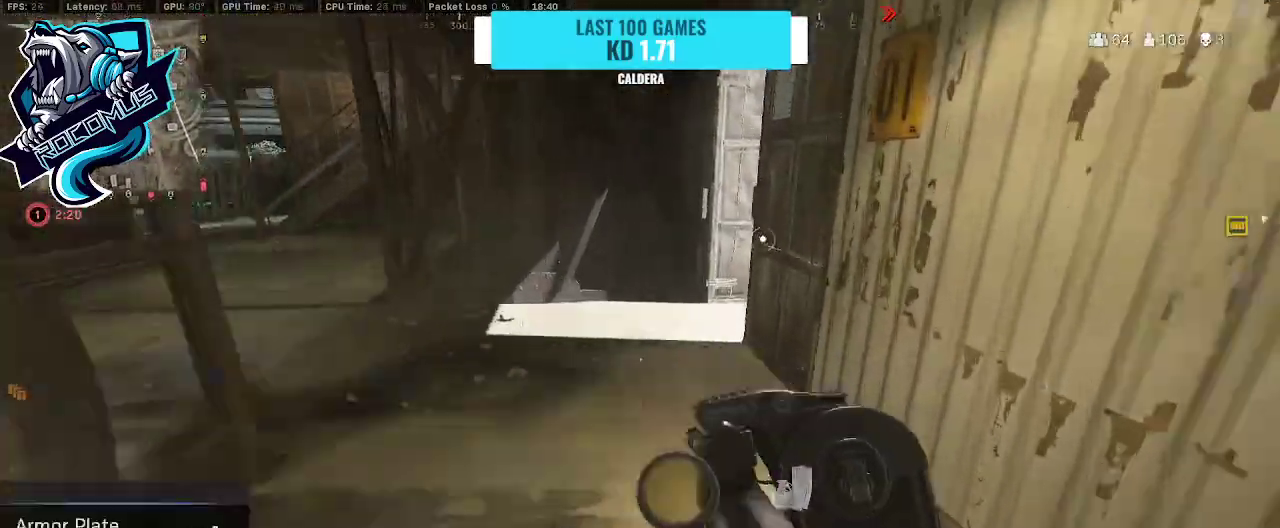
{"buttons": [], "left_stick": "up", "right_stick": "up-right", "events": [[67, "right_stick", "up-right"], [267, "R3", "down"], [300, "right_stick", "center"], [433, "right_stick", "up-right"], [500, "R3", "up"]]}
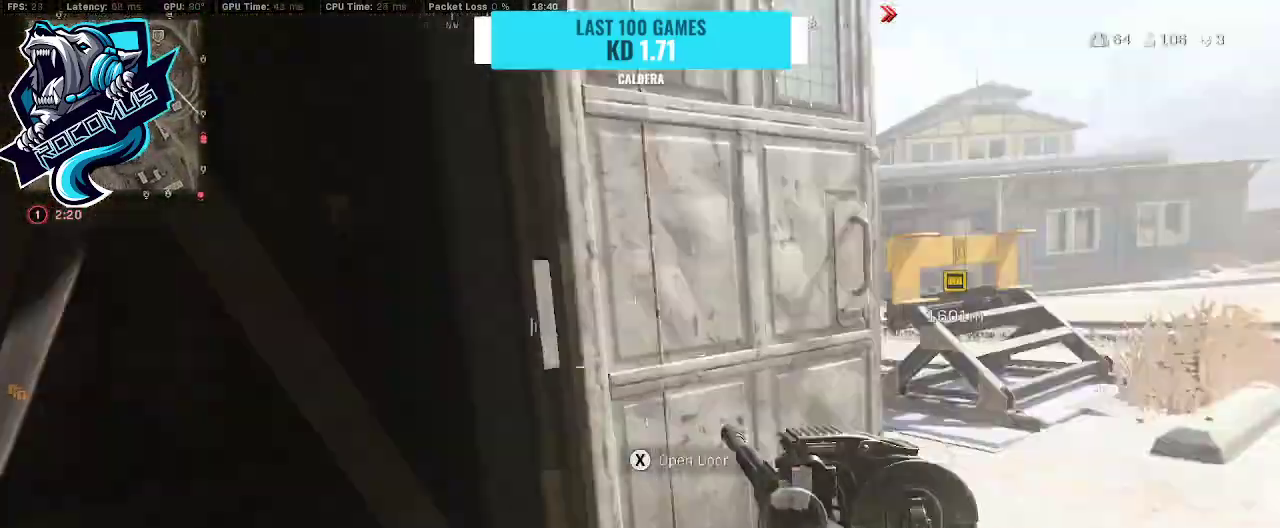
{"buttons": ["TRIANGLE"], "left_stick": "up", "right_stick": "right", "events": [[67, "CROSS", "down"], [100, "right_stick", "right"], [167, "CROSS", "up"], [267, "right_stick", "center"], [433, "TRIANGLE", "down"], [433, "right_stick", "right"]]}
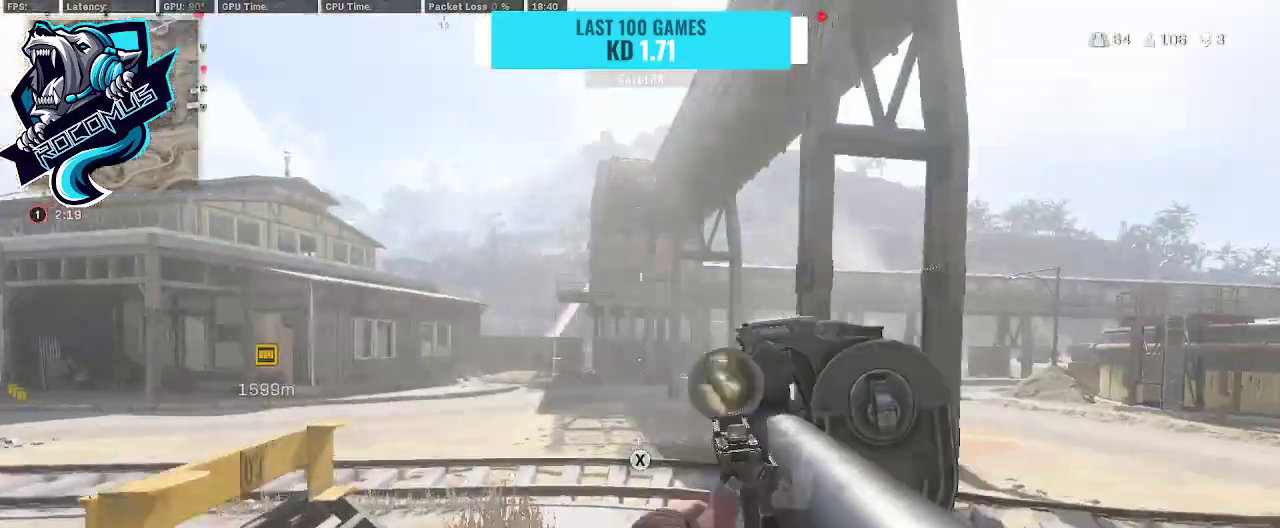
{"buttons": [], "left_stick": "down-left", "right_stick": "center", "events": [[33, "TRIANGLE", "up"], [133, "left_stick", "up-left"], [267, "left_stick", "down-left"], [433, "right_stick", "center"]]}
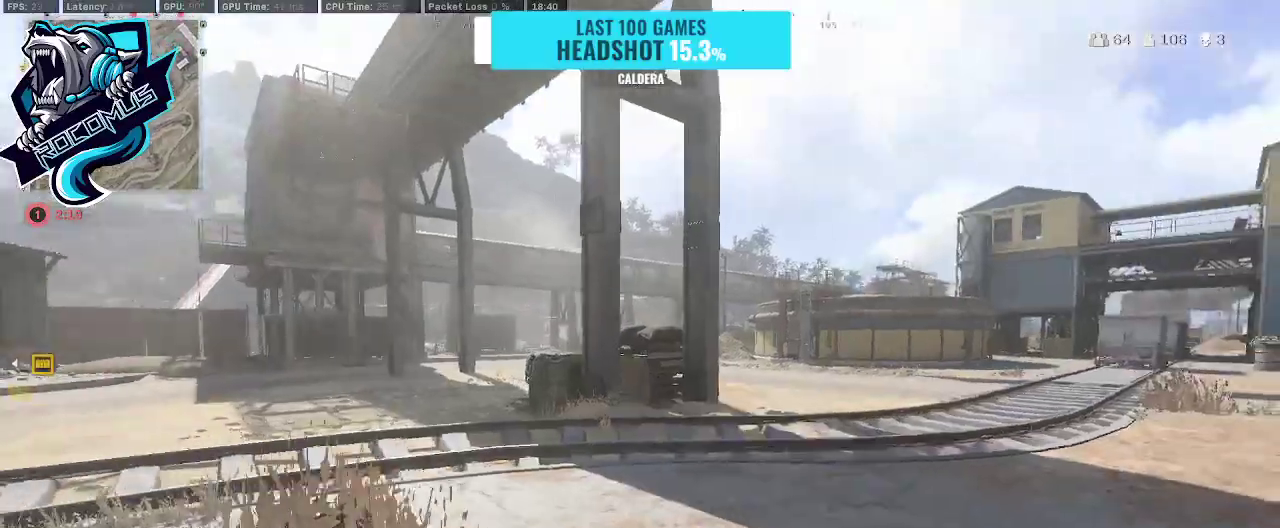
{"buttons": [], "left_stick": "left", "right_stick": "left", "events": [[233, "right_stick", "left"], [400, "left_stick", "left"]]}
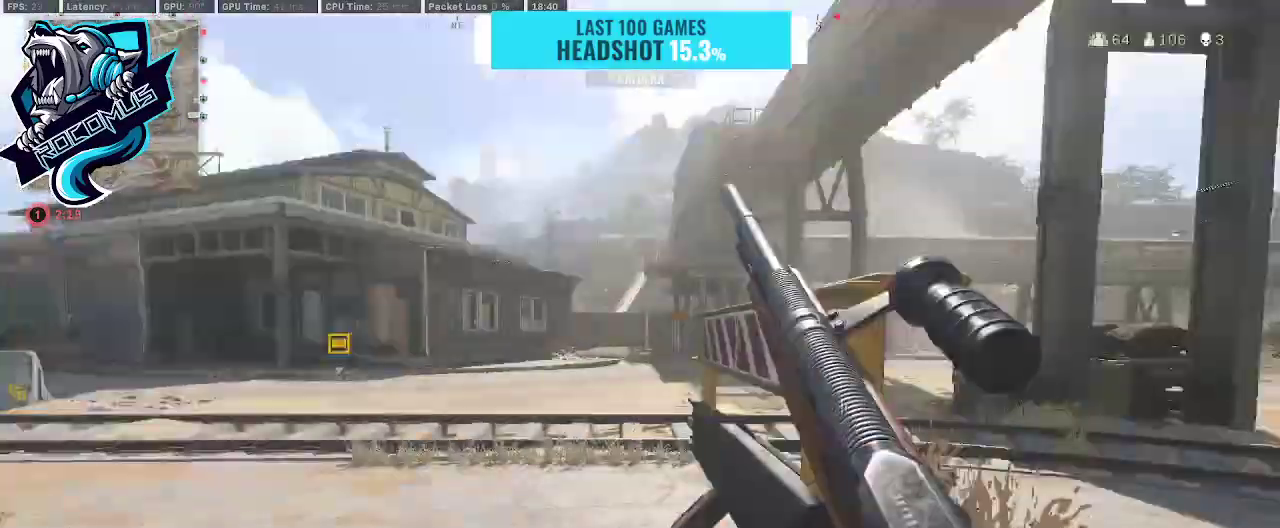
{"buttons": ["R3"], "left_stick": "up", "right_stick": "left", "events": [[67, "left_stick", "up"], [67, "right_stick", "center"], [267, "right_stick", "left"], [333, "R3", "down"], [433, "R3", "up"], [500, "R3", "down"]]}
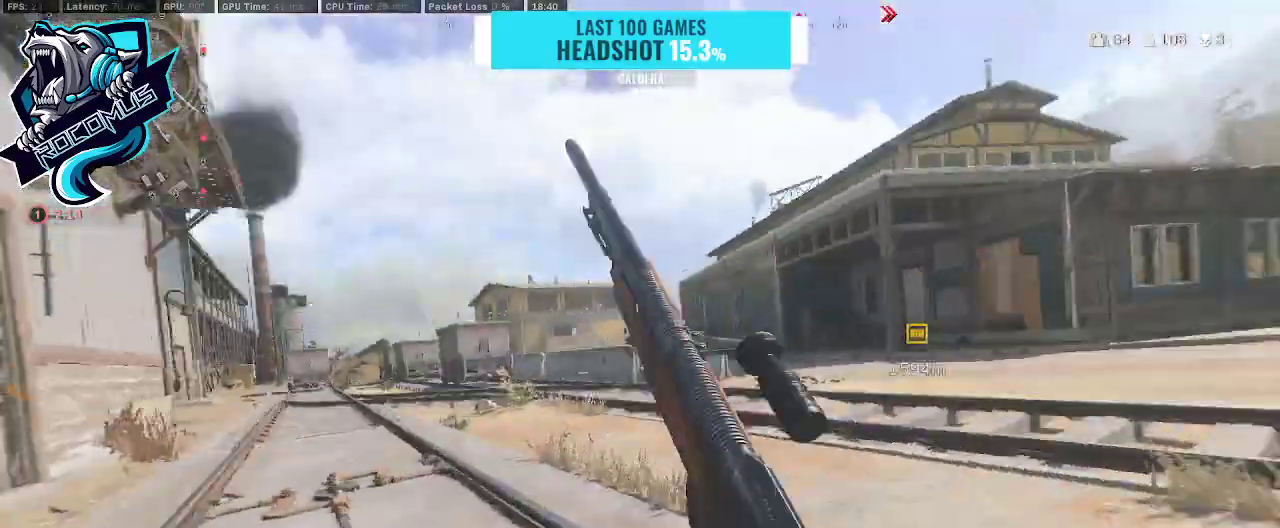
{"buttons": [], "left_stick": "up", "right_stick": "right", "events": [[133, "R3", "up"], [167, "CROSS", "down"], [167, "right_stick", "center"], [333, "CROSS", "up"], [333, "TRIANGLE", "down"], [400, "TRIANGLE", "up"], [400, "right_stick", "right"]]}
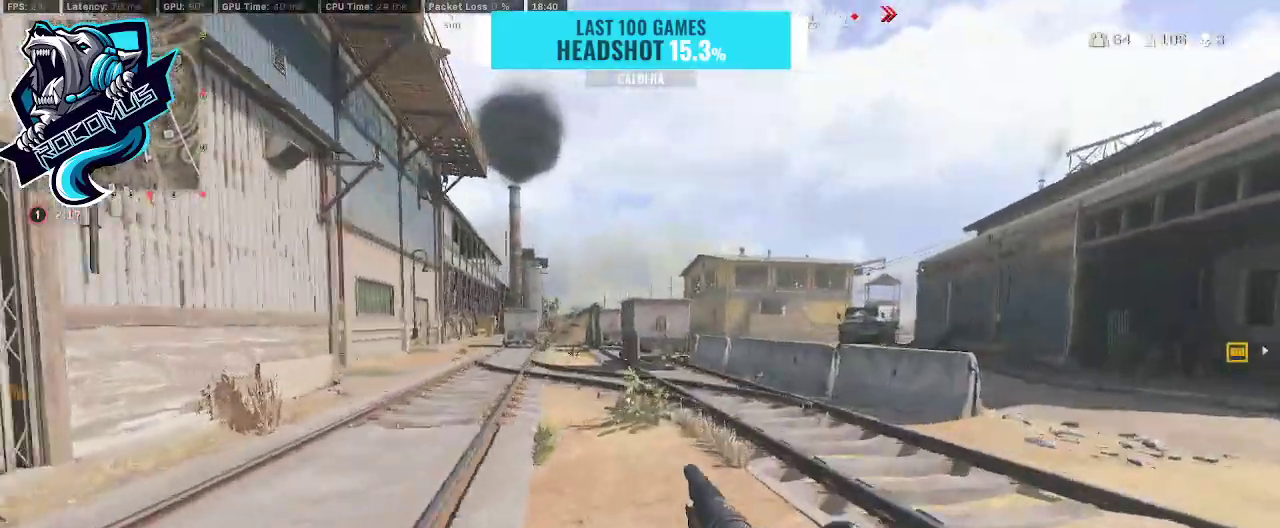
{"buttons": [], "left_stick": "up", "right_stick": "right", "events": [[167, "right_stick", "center"], [400, "right_stick", "right"]]}
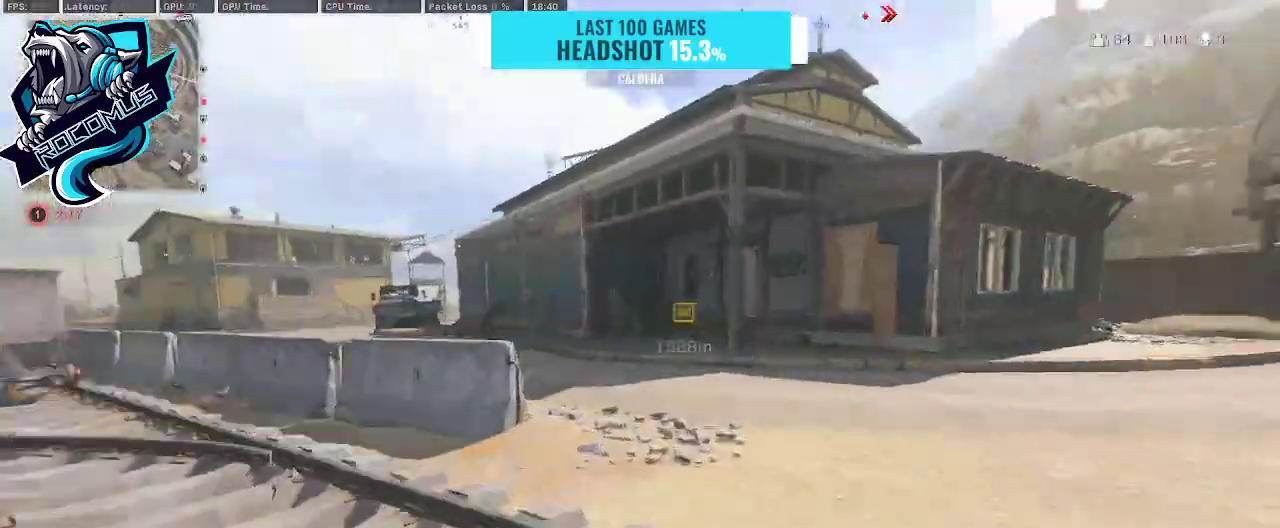
{"buttons": [], "left_stick": "up", "right_stick": "left", "events": [[33, "right_stick", "center"], [167, "right_stick", "left"]]}
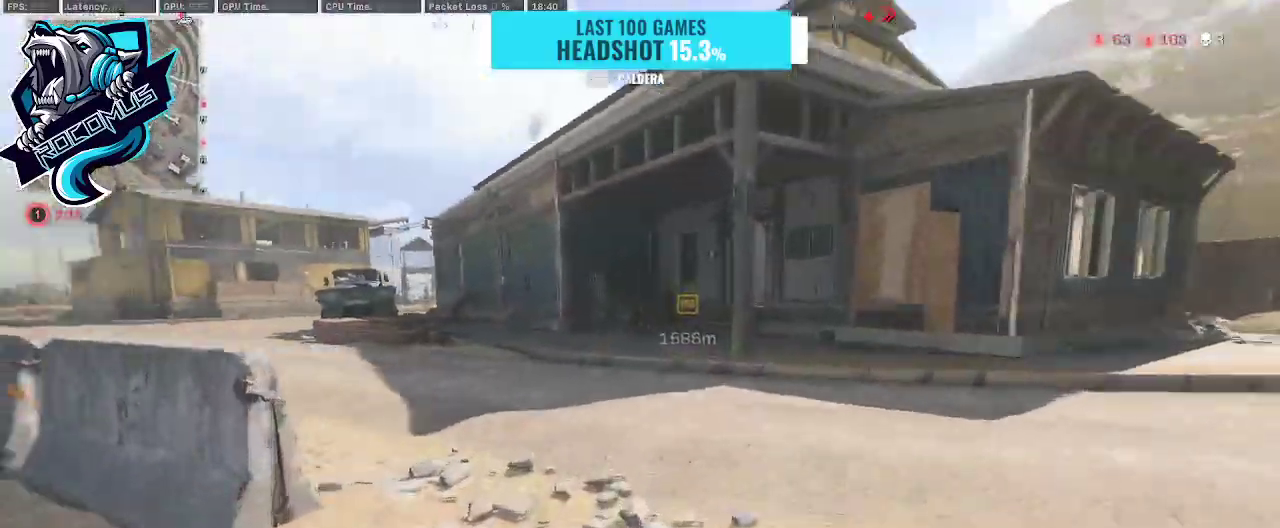
{"buttons": ["CROSS", "R3"], "left_stick": "up", "right_stick": "center", "events": [[200, "R3", "down"], [333, "R3", "up"], [400, "R3", "down"], [467, "CROSS", "down"], [467, "right_stick", "center"]]}
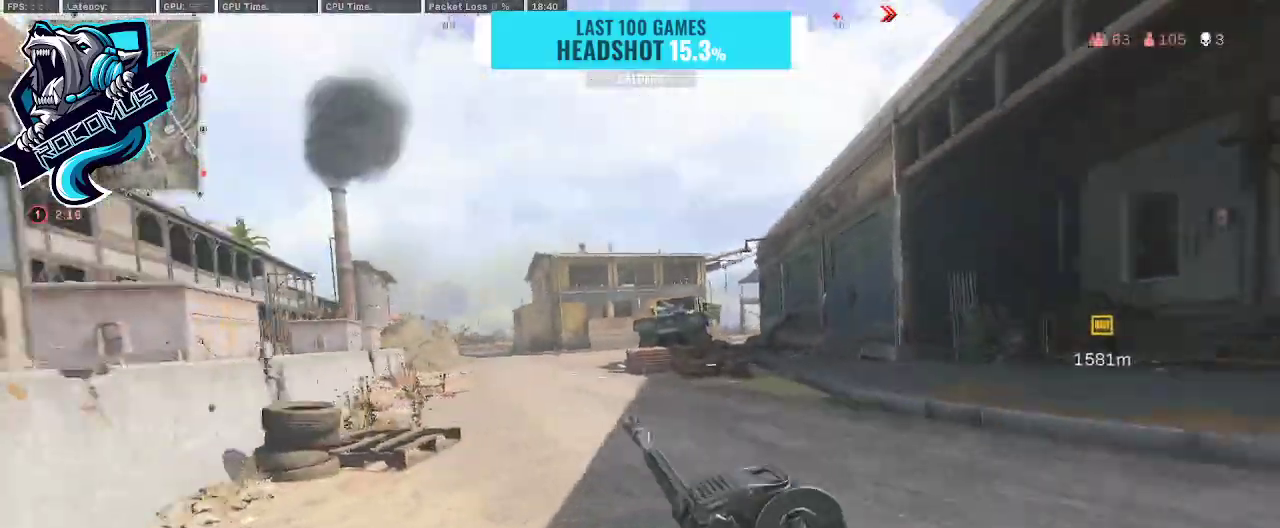
{"buttons": ["R3"], "left_stick": "up", "right_stick": "center", "events": [[33, "R3", "up"], [100, "right_stick", "right"], [167, "CROSS", "up"], [333, "right_stick", "center"], [500, "R3", "down"]]}
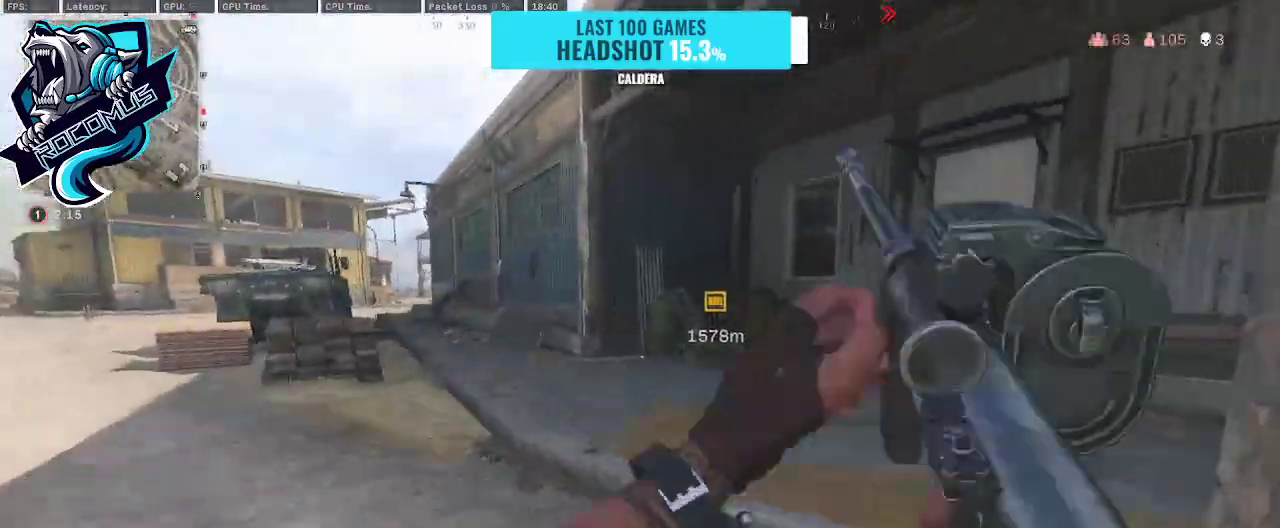
{"buttons": [], "left_stick": "up", "right_stick": "center", "events": [[100, "R3", "up"], [100, "right_stick", "left"], [167, "R3", "down"], [300, "CROSS", "down"], [300, "R3", "up"], [433, "CROSS", "up"], [433, "right_stick", "center"]]}
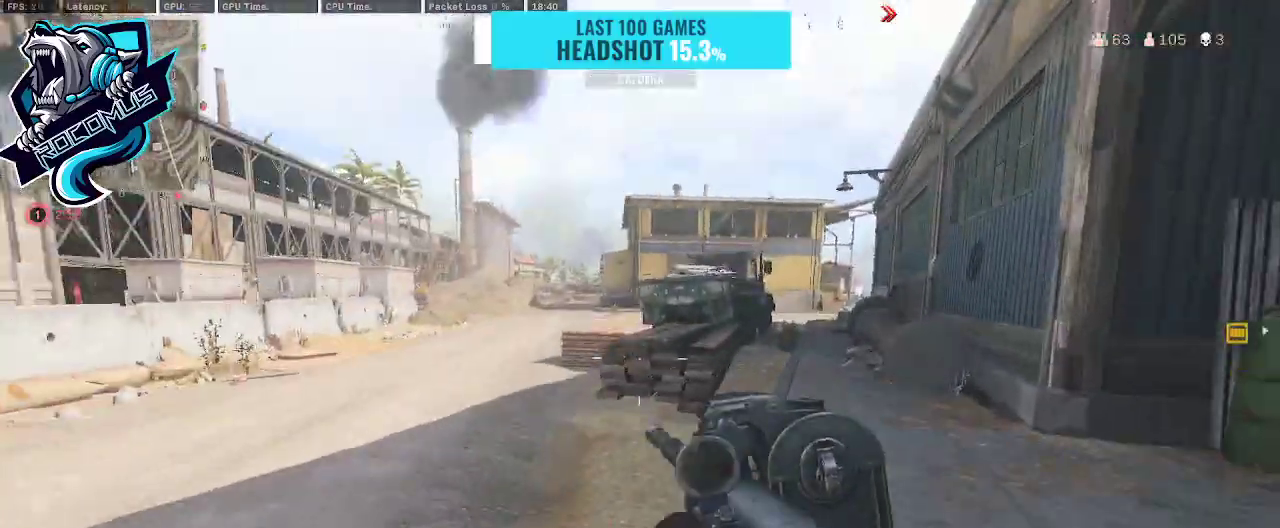
{"buttons": [], "left_stick": "up", "right_stick": "center", "events": [[333, "right_stick", "right"], [467, "right_stick", "center"]]}
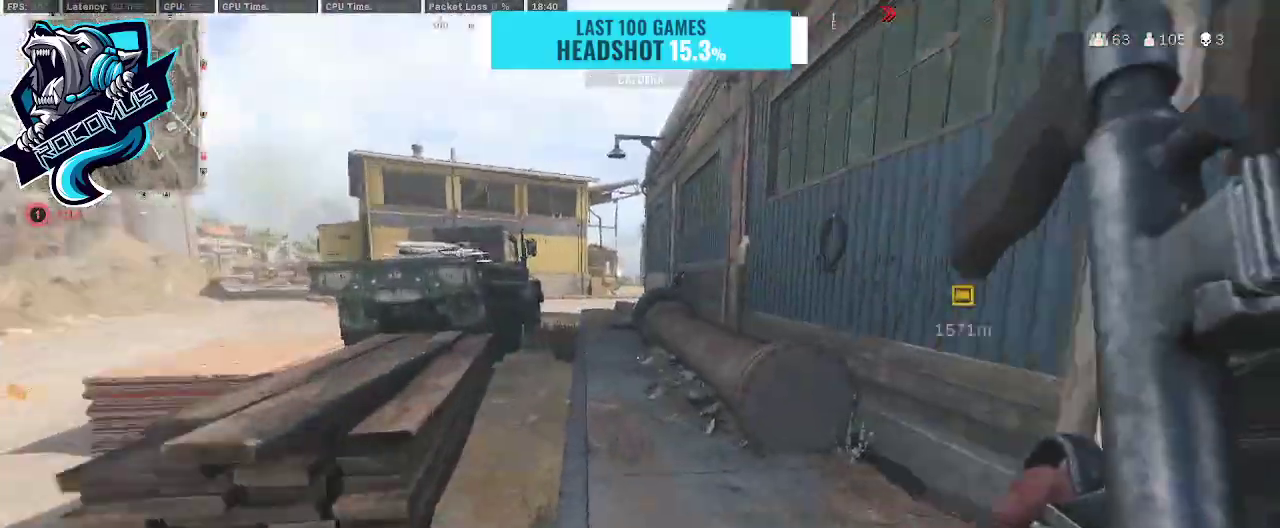
{"buttons": [], "left_stick": "up", "right_stick": "center", "events": [[67, "R3", "down"], [200, "right_stick", "left"], [267, "CROSS", "down"], [367, "R3", "up"], [400, "right_stick", "center"], [467, "CROSS", "up"]]}
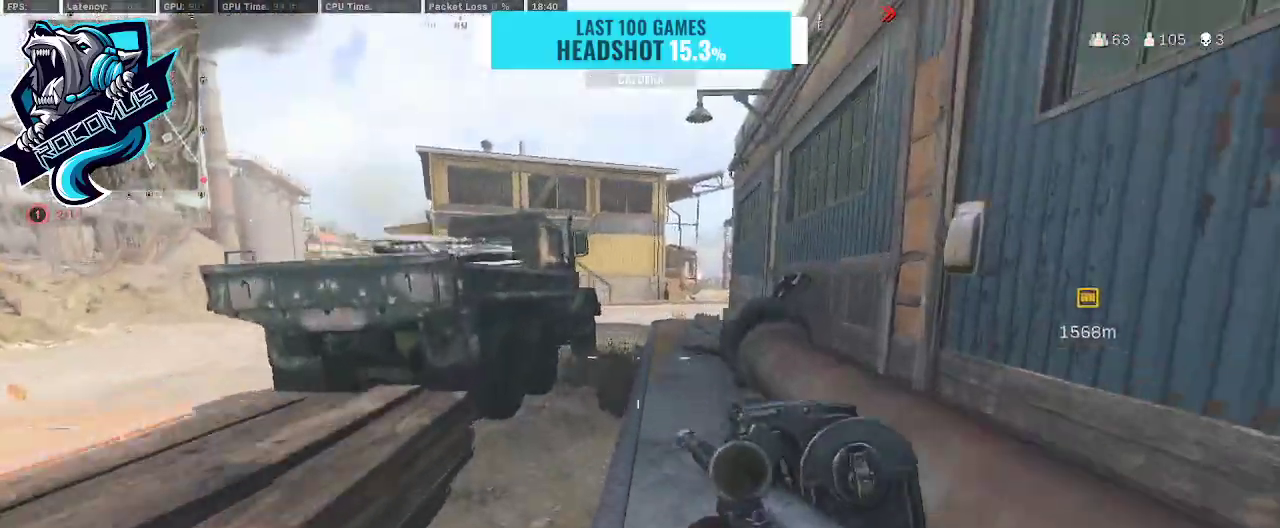
{"buttons": [], "left_stick": "up", "right_stick": "center", "events": [[167, "right_stick", "right"], [233, "right_stick", "center"], [367, "CROSS", "down"], [500, "CROSS", "up"]]}
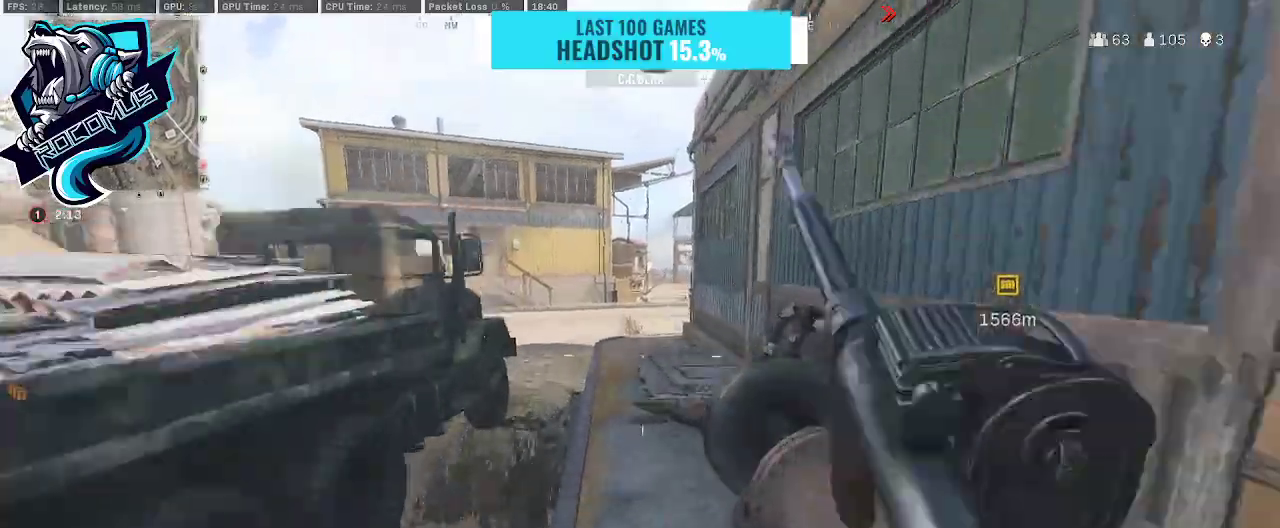
{"buttons": [], "left_stick": "up", "right_stick": "right", "events": [[100, "right_stick", "left"], [233, "right_stick", "center"], [367, "right_stick", "right"]]}
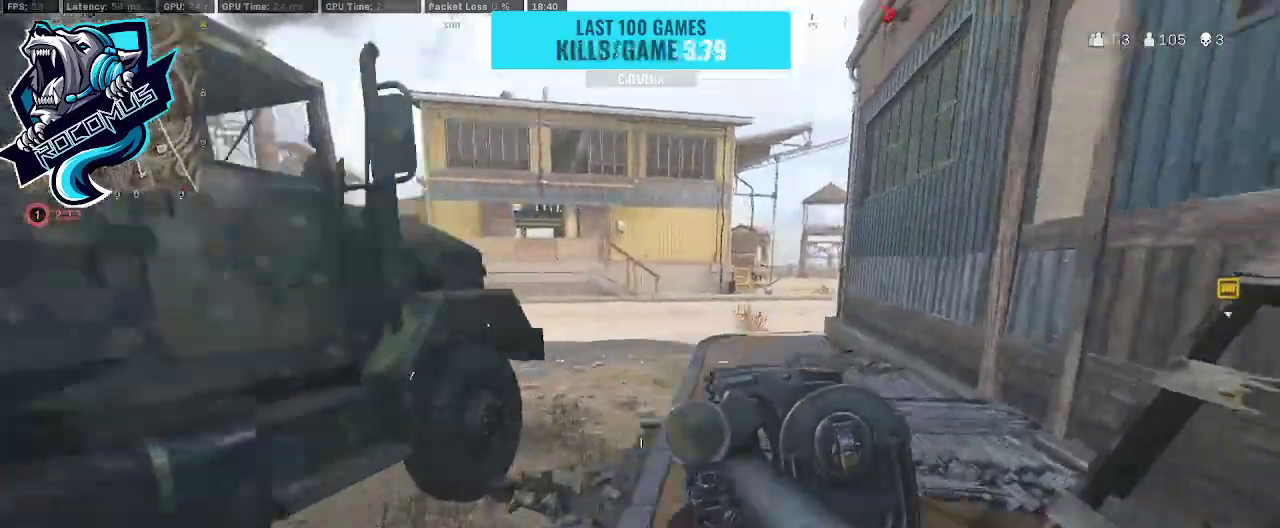
{"buttons": ["CROSS"], "left_stick": "up", "right_stick": "left", "events": [[33, "right_stick", "center"], [100, "right_stick", "left"], [167, "R3", "down"], [167, "right_stick", "center"], [233, "R3", "up"], [233, "right_stick", "left"], [333, "R3", "down"], [400, "CROSS", "down"], [433, "R3", "up"]]}
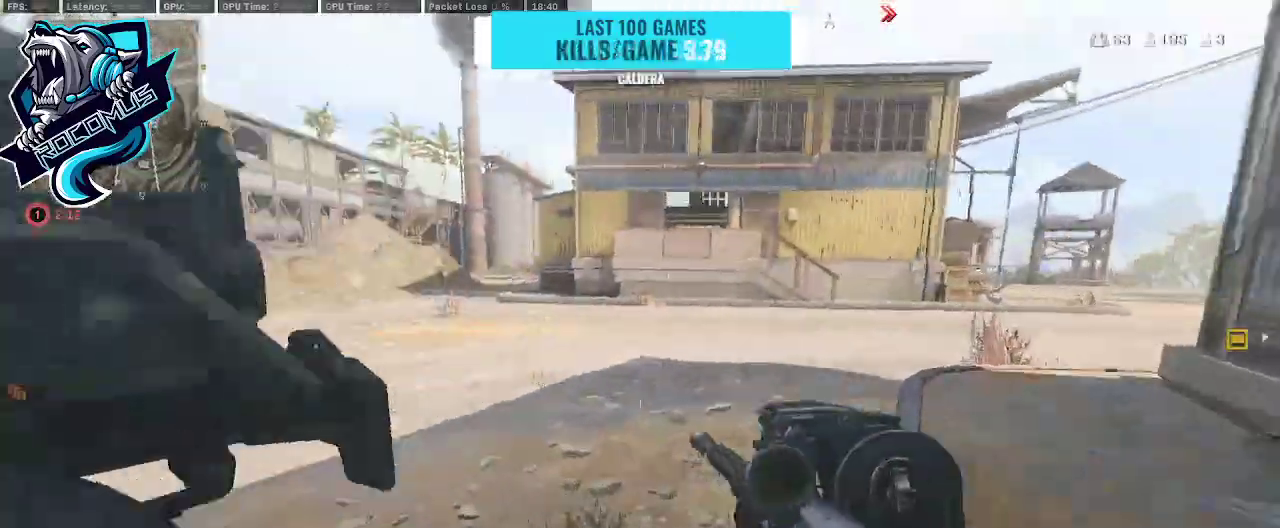
{"buttons": [], "left_stick": "up", "right_stick": "center", "events": [[100, "CROSS", "up"], [100, "right_stick", "center"], [367, "CROSS", "down"], [367, "right_stick", "right"], [500, "CROSS", "up"], [500, "right_stick", "center"]]}
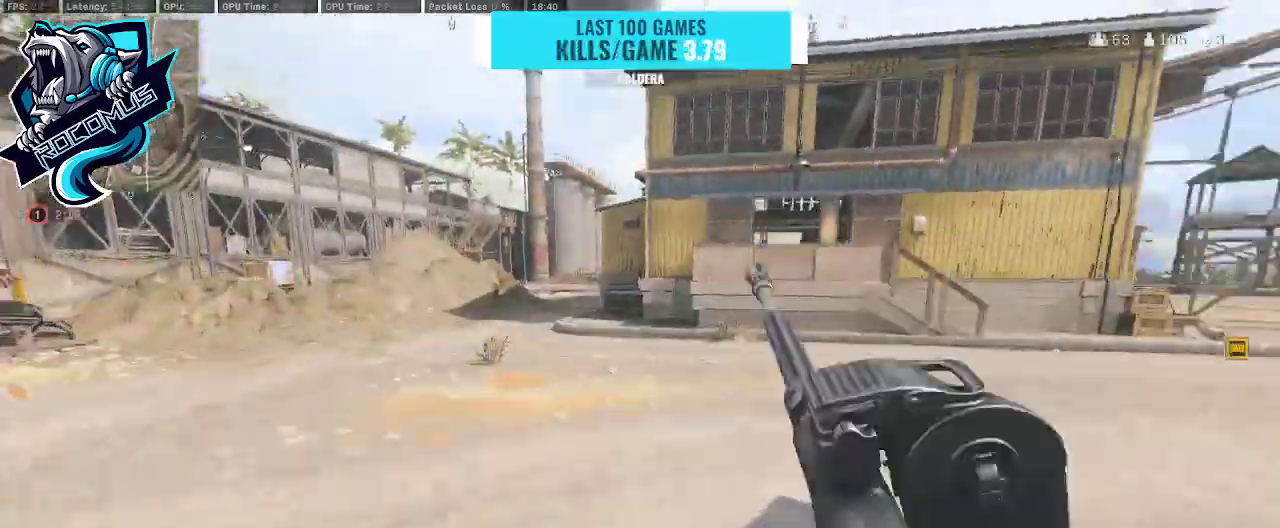
{"buttons": [], "left_stick": "up", "right_stick": "center", "events": []}
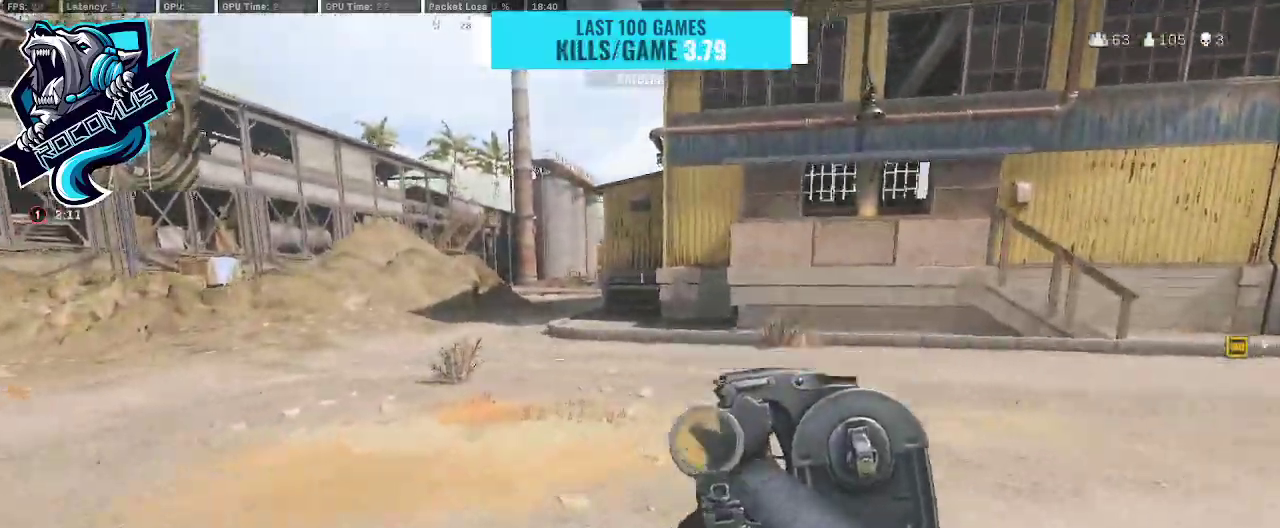
{"buttons": [], "left_stick": "up", "right_stick": "center", "events": [[33, "R3", "down"], [133, "R3", "up"], [200, "R3", "down"], [367, "CROSS", "down"], [367, "R3", "up"], [467, "CROSS", "up"]]}
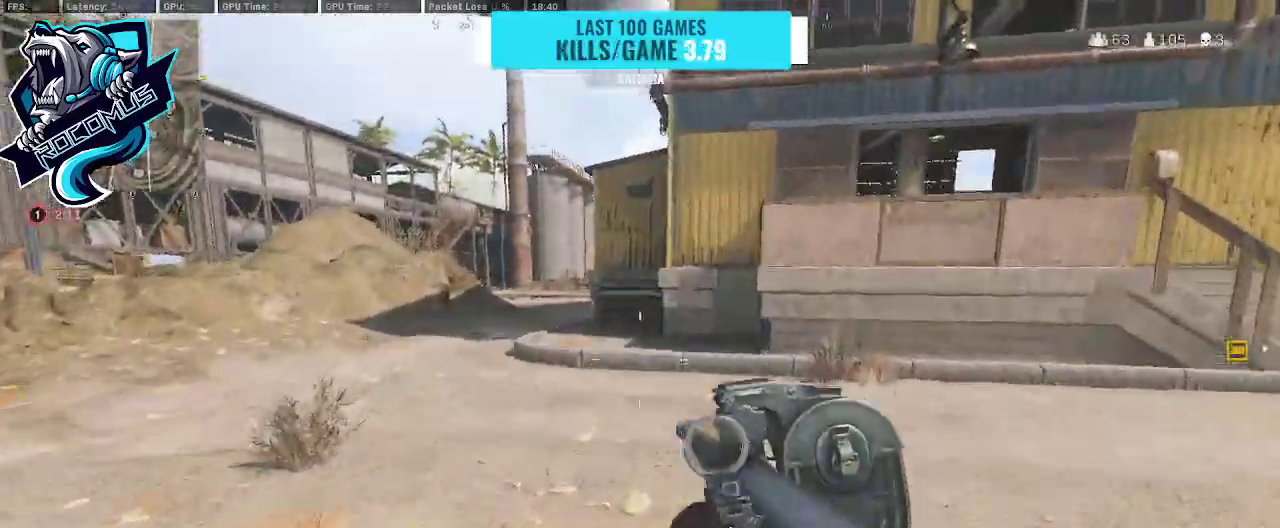
{"buttons": [], "left_stick": "up", "right_stick": "left", "events": [[267, "CROSS", "down"], [400, "CROSS", "up"], [500, "right_stick", "left"]]}
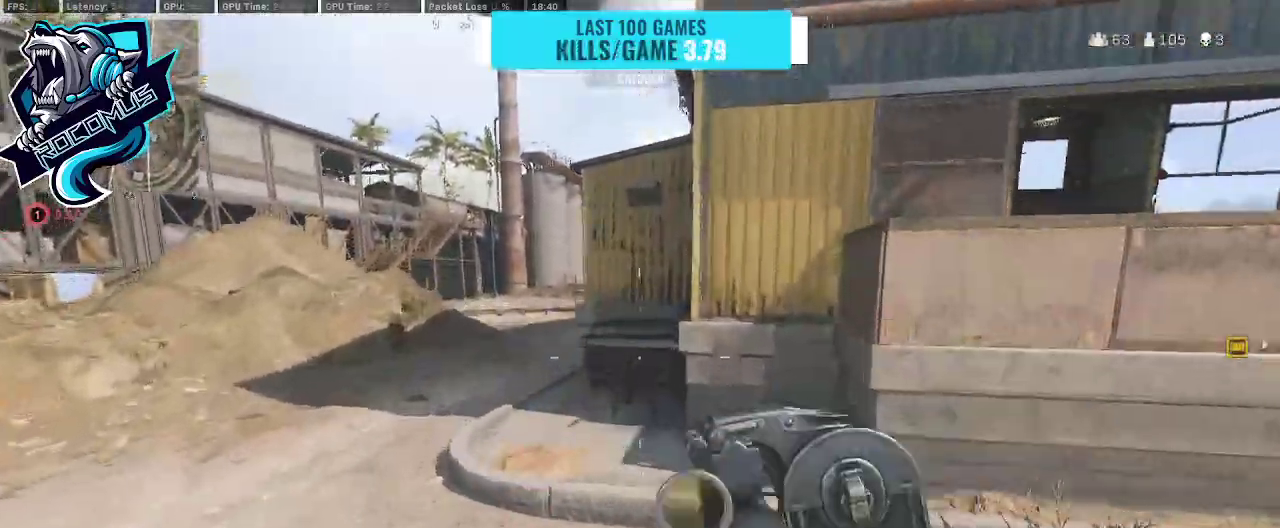
{"buttons": [], "left_stick": "up", "right_stick": "center", "events": [[167, "right_stick", "center"], [400, "right_stick", "right"], [500, "right_stick", "center"]]}
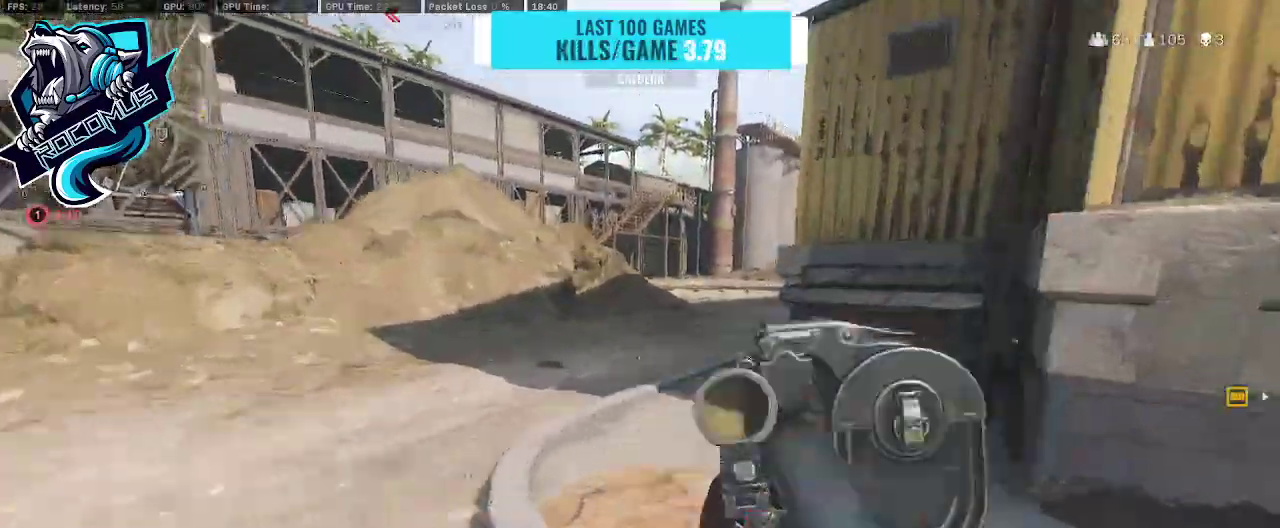
{"buttons": [], "left_stick": "up", "right_stick": "right", "events": [[33, "R3", "down"], [267, "CROSS", "down"], [333, "R3", "up"], [400, "right_stick", "right"], [433, "CROSS", "up"]]}